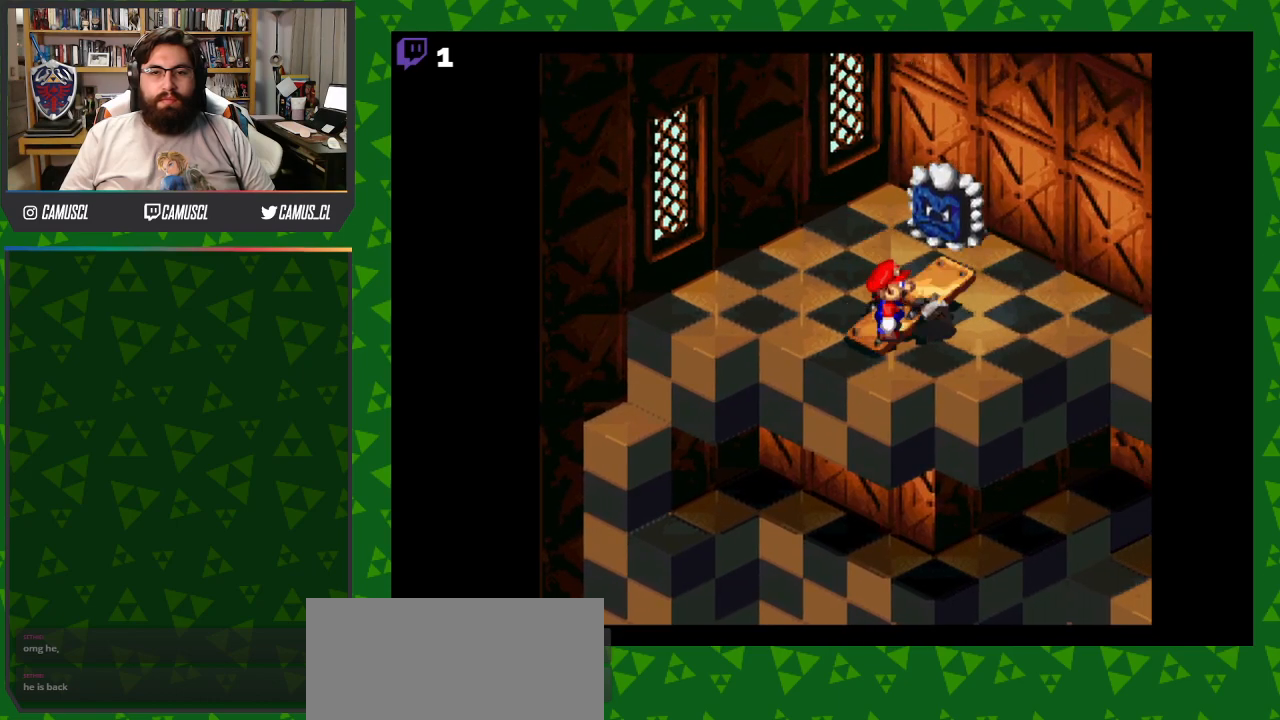
Gameplay with a controller (Nintendo layout); each line is a JSON object with the inputs held at the frame after it. "events" lists button and stick changes between this image and that frame as [ms after this image, input, new state], when the widget could be followed in between. Not read: L3 R1 R3.
{"buttons": ["Y"], "events": []}
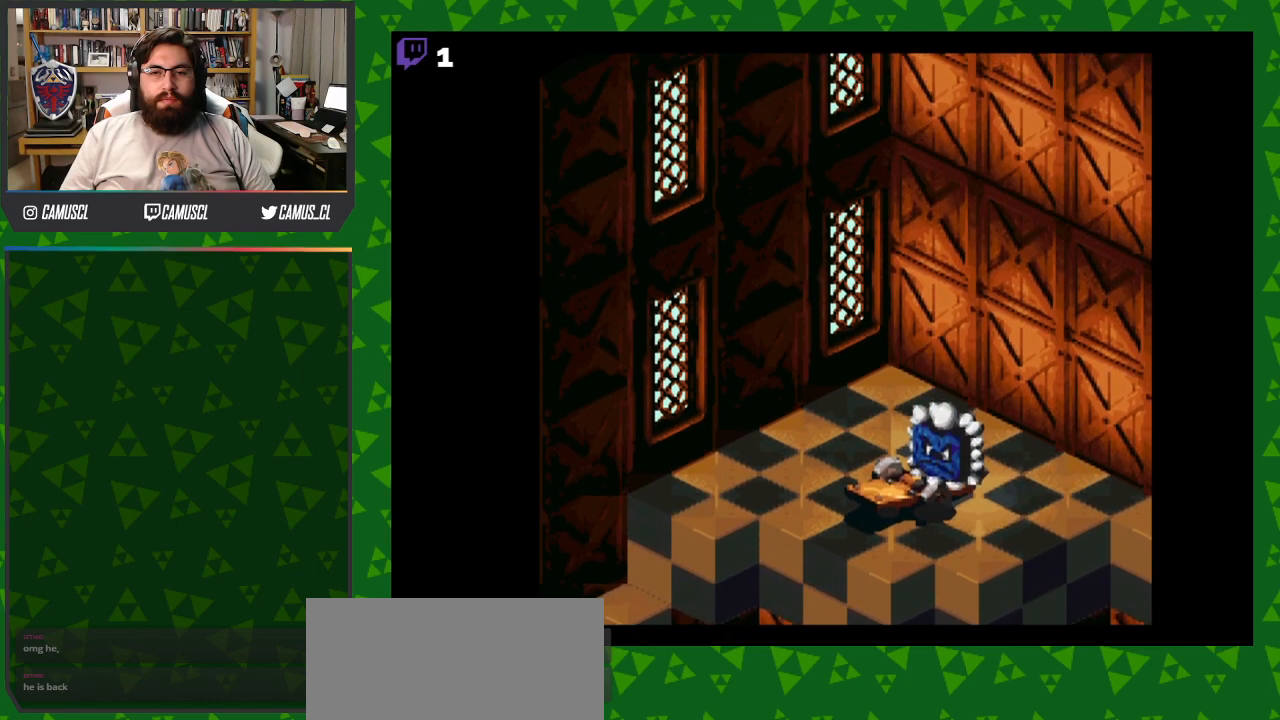
{"buttons": ["Y"], "events": []}
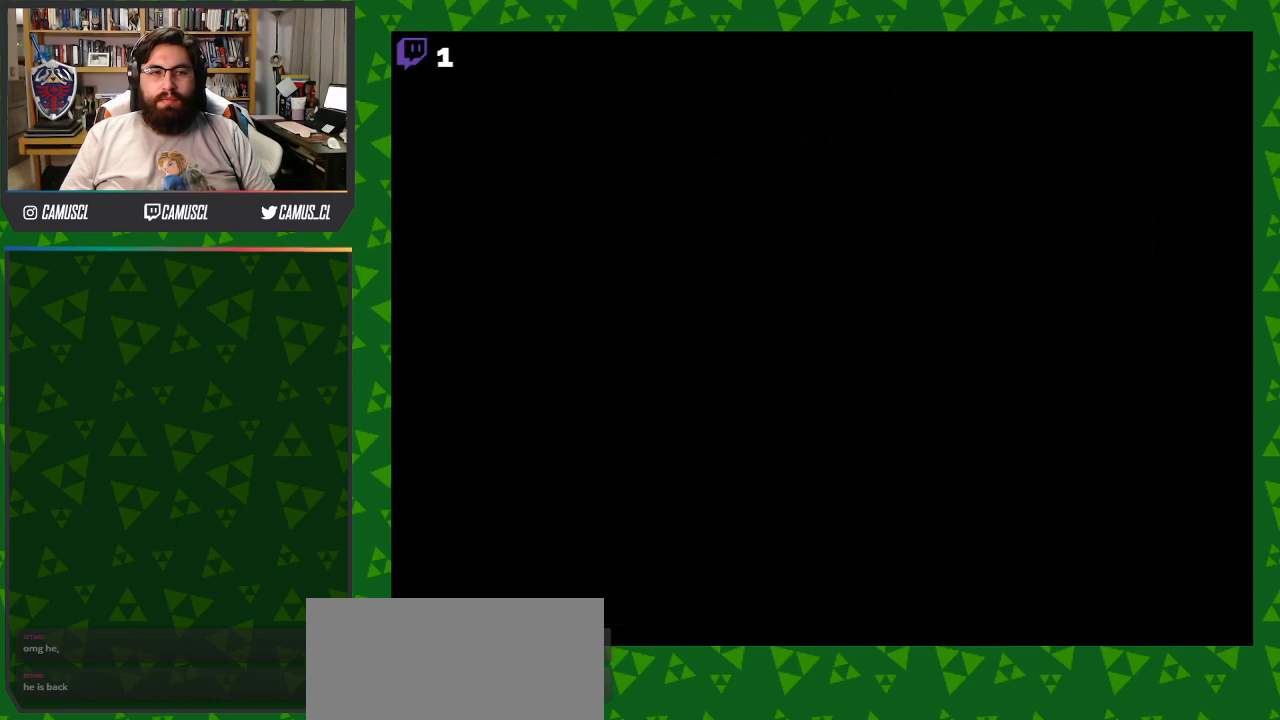
{"buttons": ["Y"], "events": []}
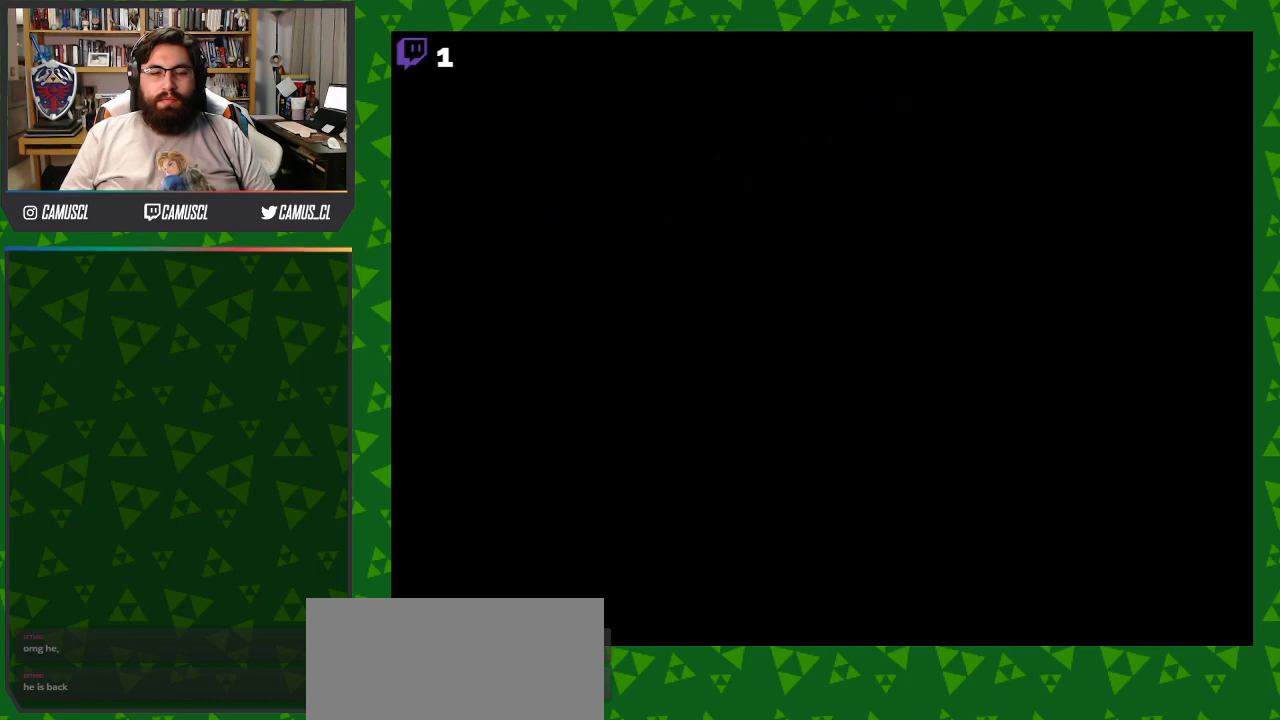
{"buttons": ["Y"], "events": []}
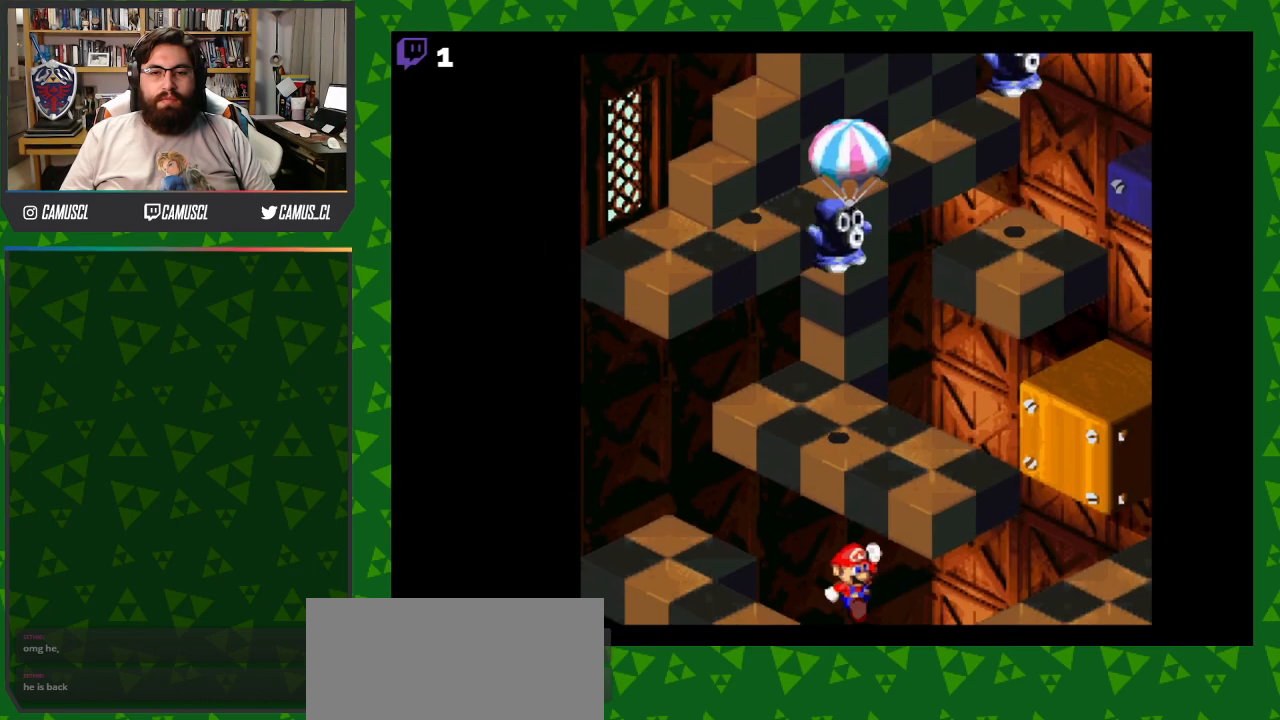
{"buttons": ["Y", "DPAD_RIGHT"], "events": [[483, "DPAD_RIGHT", "down"]]}
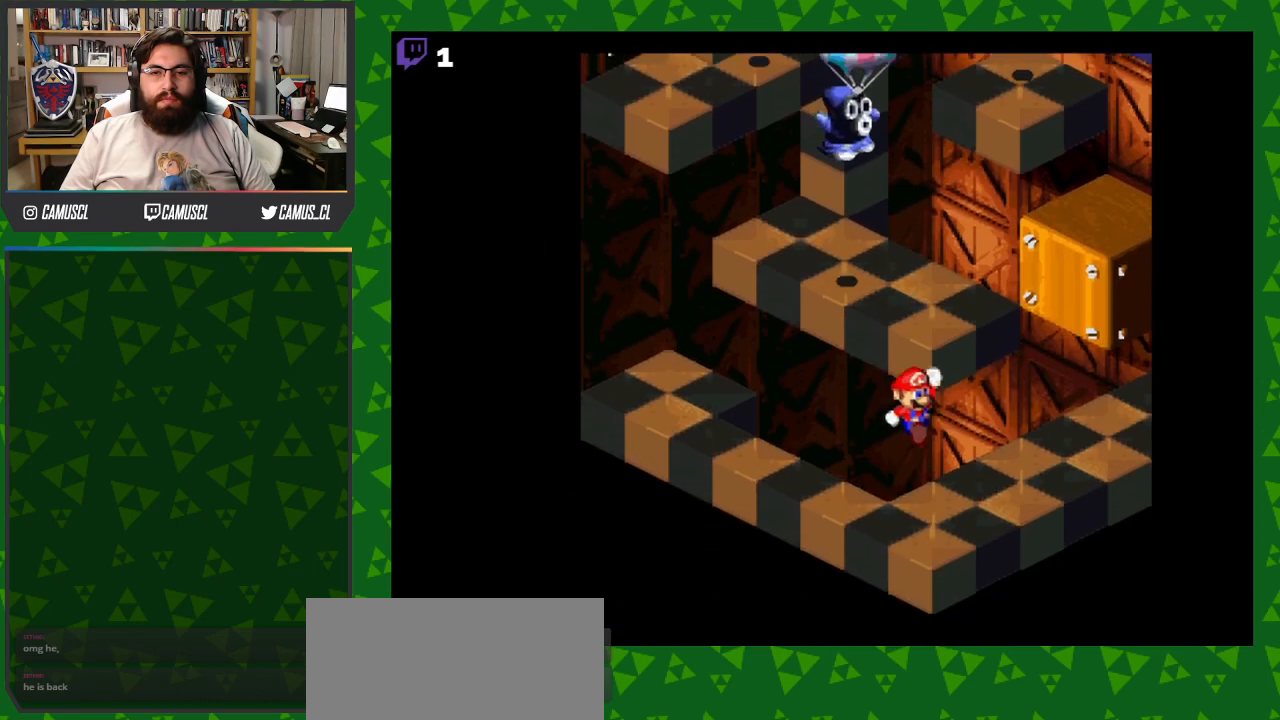
{"buttons": ["Y", "DPAD_RIGHT"], "events": []}
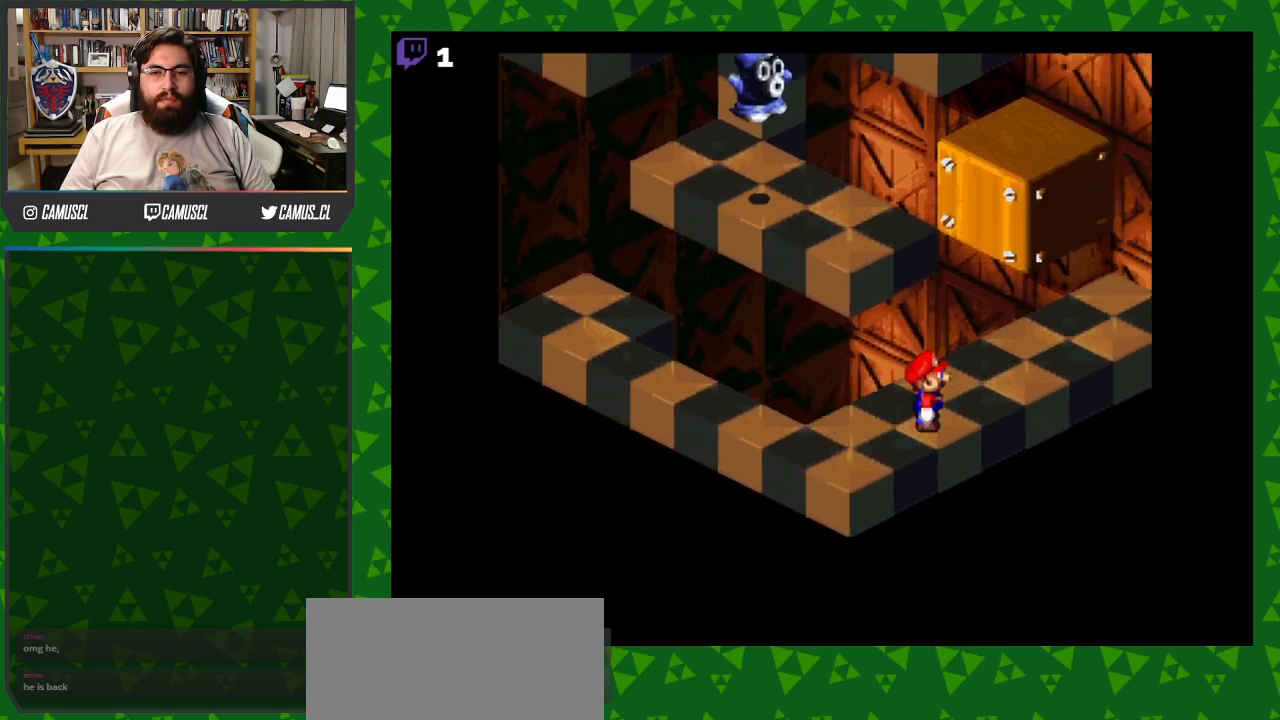
{"buttons": ["B", "Y", "DPAD_UP", "DPAD_LEFT"], "events": [[150, "DPAD_UP", "down"], [200, "DPAD_RIGHT", "up"], [433, "B", "down"], [450, "DPAD_LEFT", "down"]]}
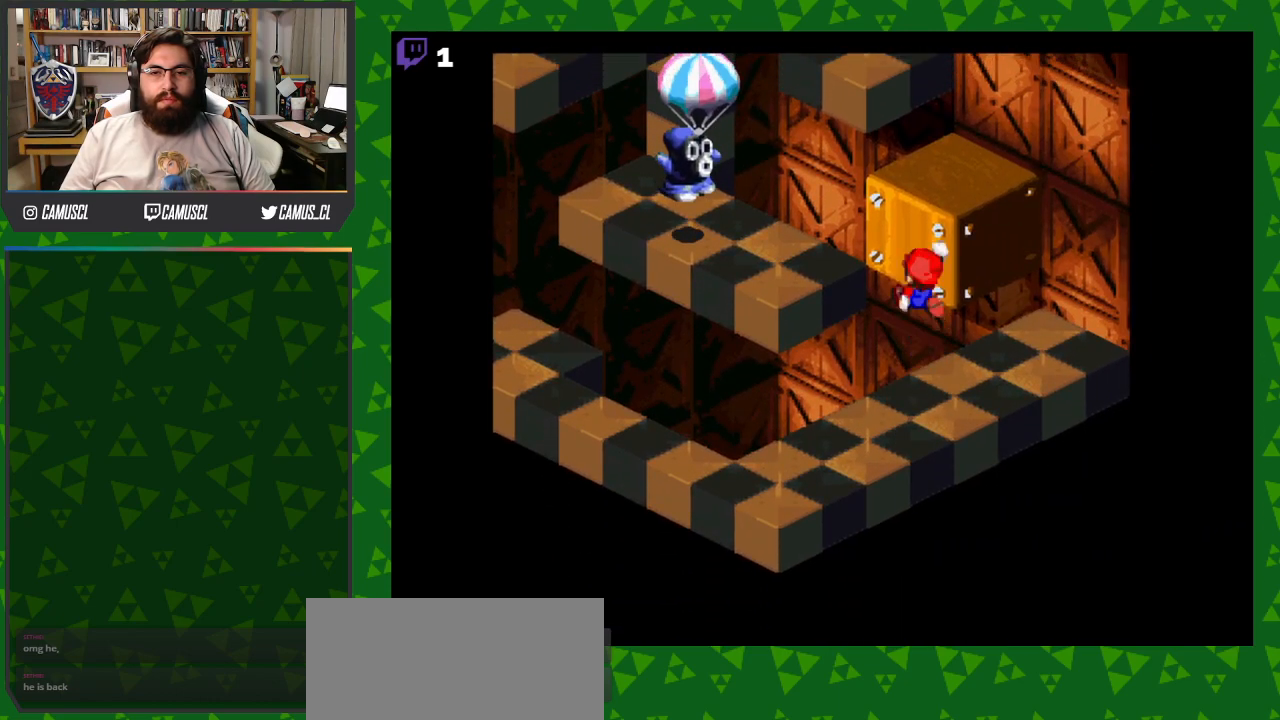
{"buttons": [], "events": [[300, "B", "up"], [367, "DPAD_LEFT", "up"], [367, "DPAD_UP", "up"], [367, "Y", "up"]]}
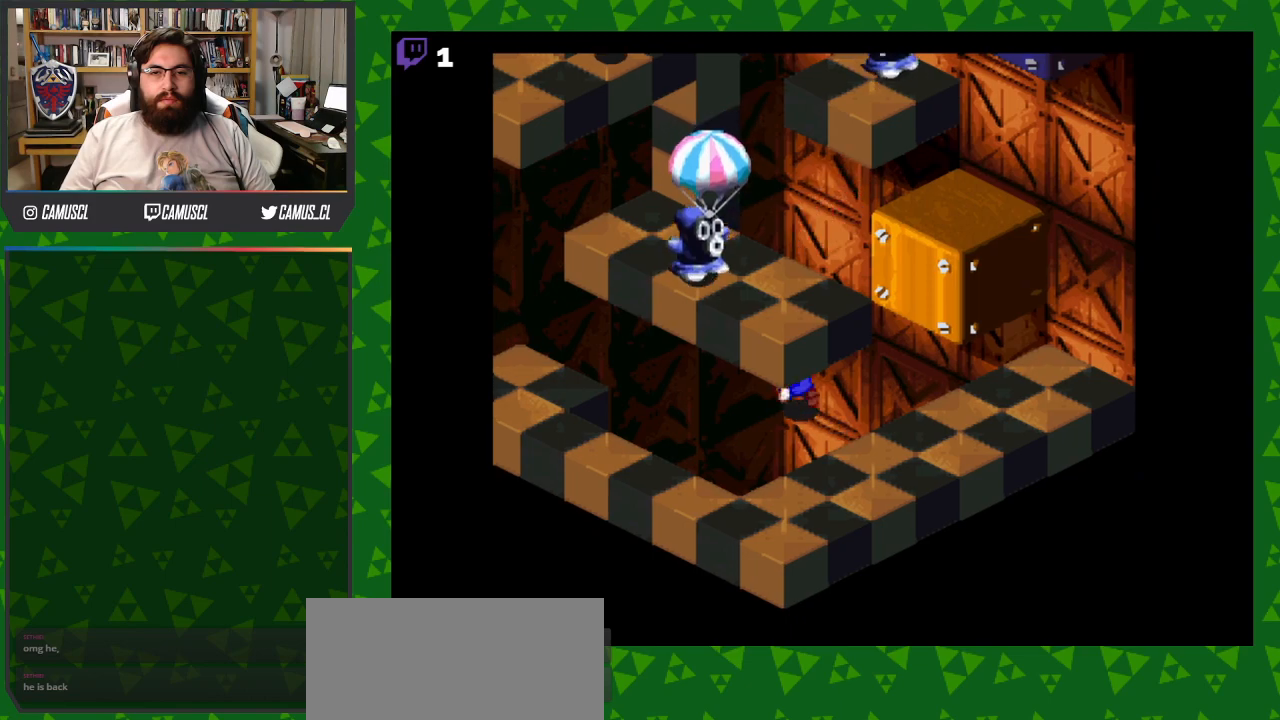
{"buttons": ["Y"], "events": [[133, "DPAD_RIGHT", "down"], [233, "Y", "down"], [267, "DPAD_RIGHT", "up"], [283, "DPAD_DOWN", "down"], [333, "DPAD_DOWN", "up"], [333, "Y", "up"], [367, "Y", "down"]]}
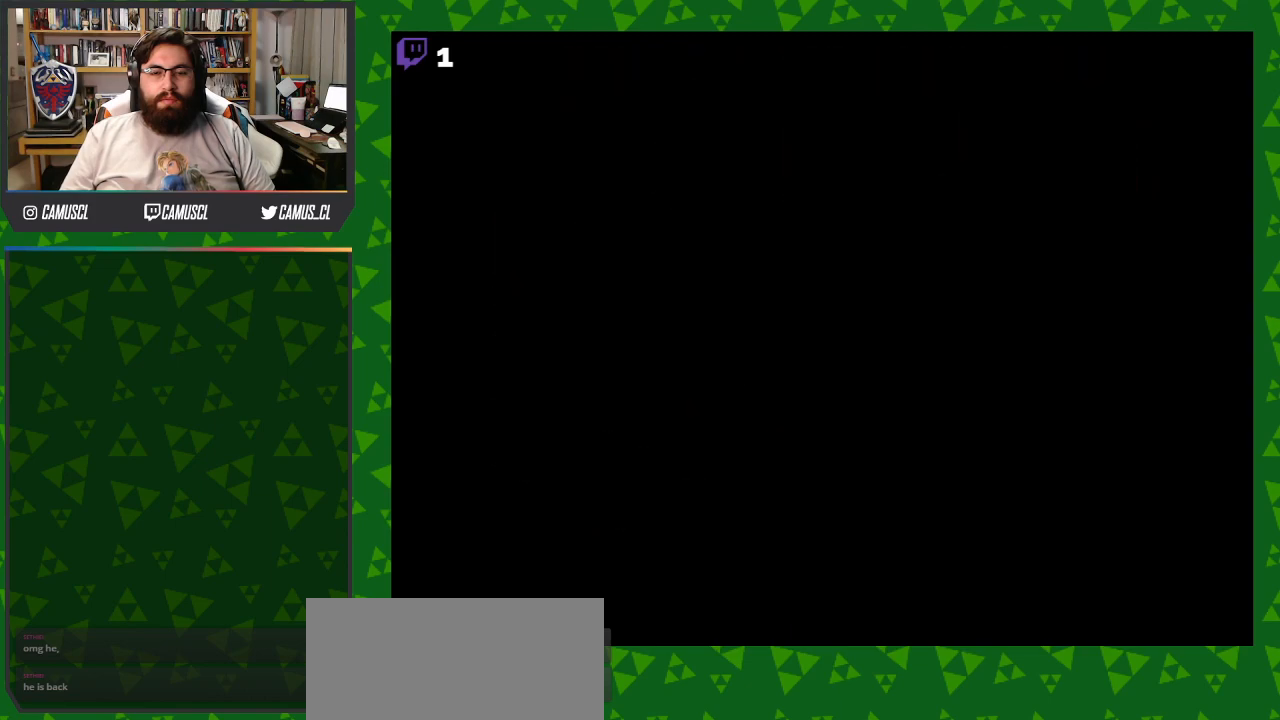
{"buttons": ["Y", "DPAD_DOWN"], "events": [[417, "DPAD_DOWN", "down"]]}
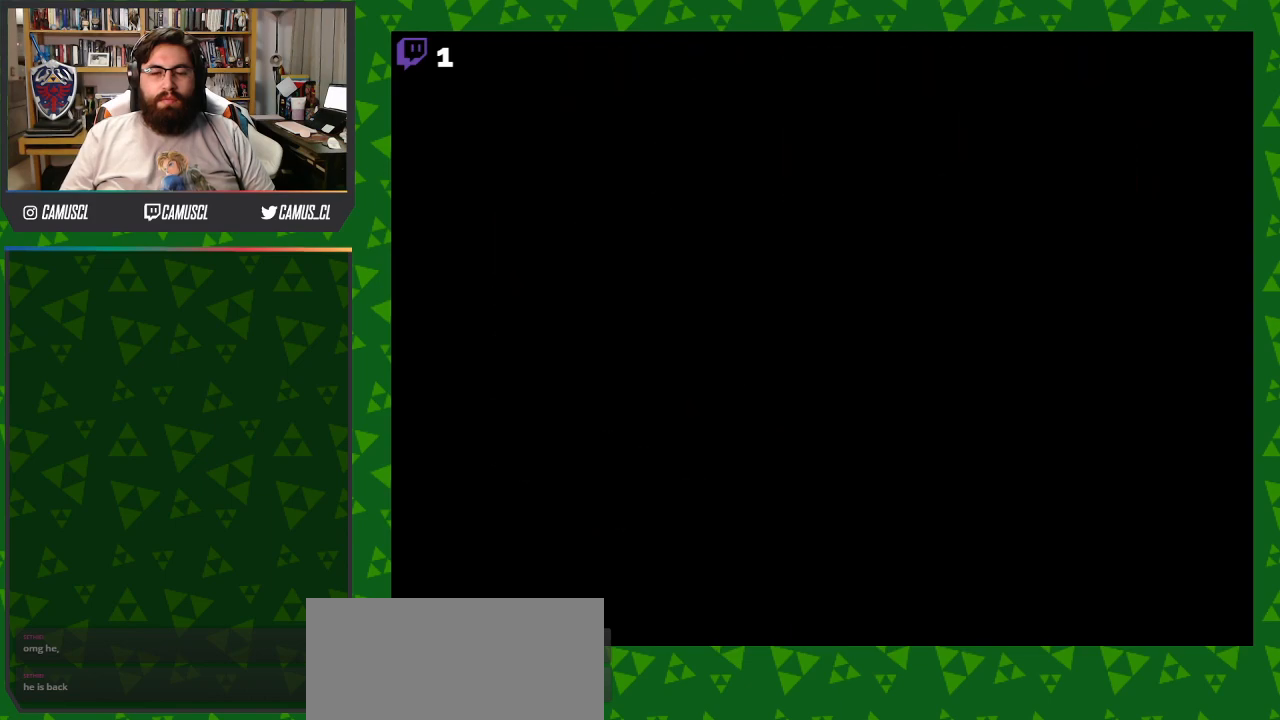
{"buttons": ["Y", "DPAD_DOWN"], "events": []}
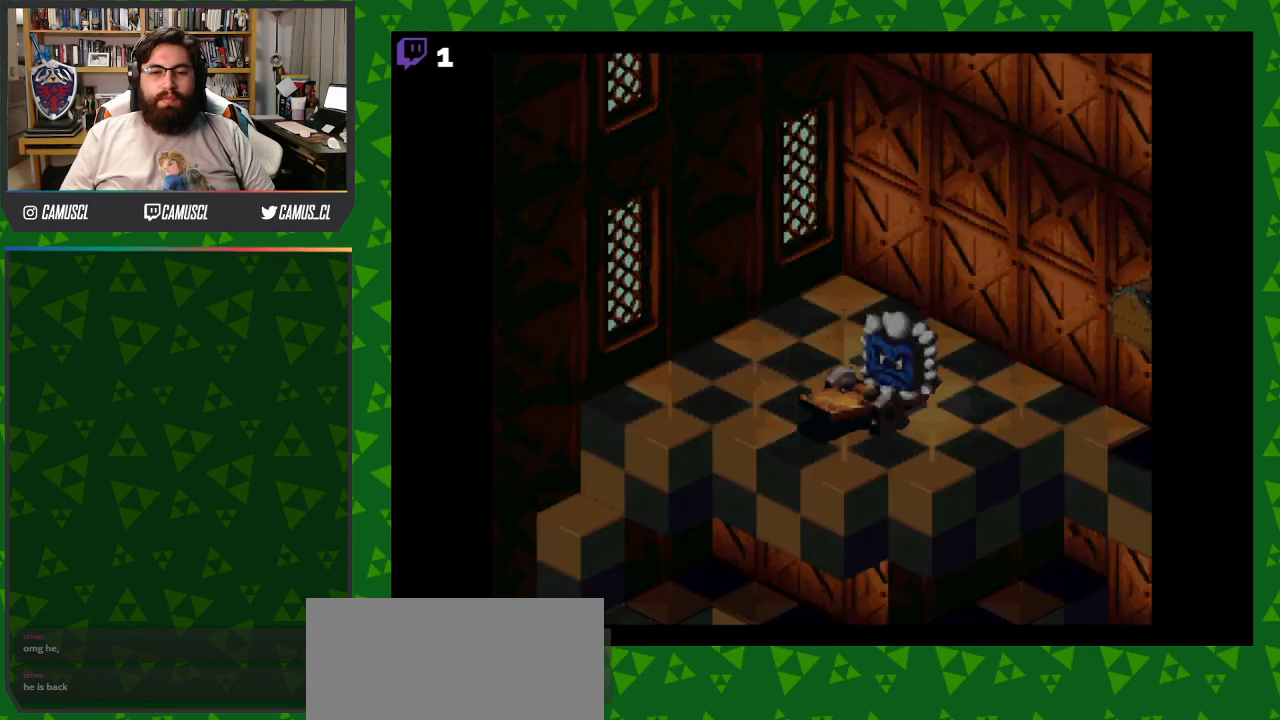
{"buttons": ["Y", "DPAD_DOWN"], "events": []}
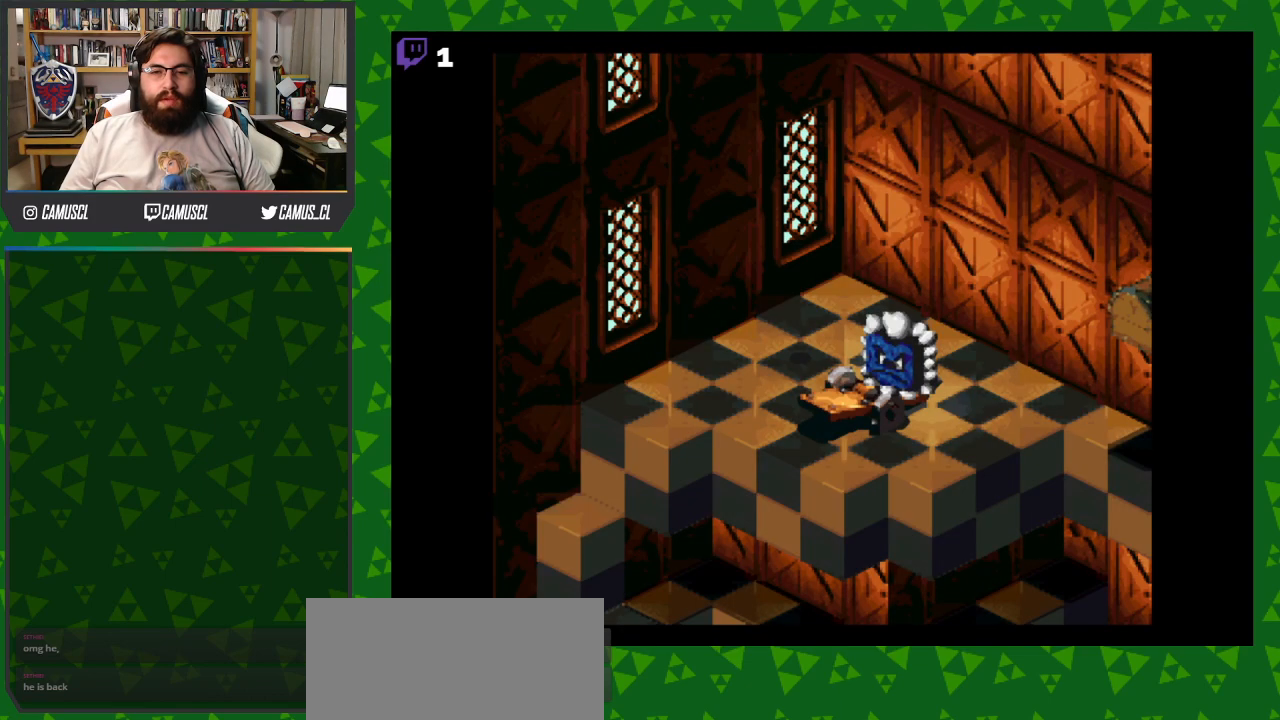
{"buttons": ["B", "Y", "DPAD_DOWN", "DPAD_RIGHT"], "events": [[367, "B", "down"], [483, "DPAD_RIGHT", "down"]]}
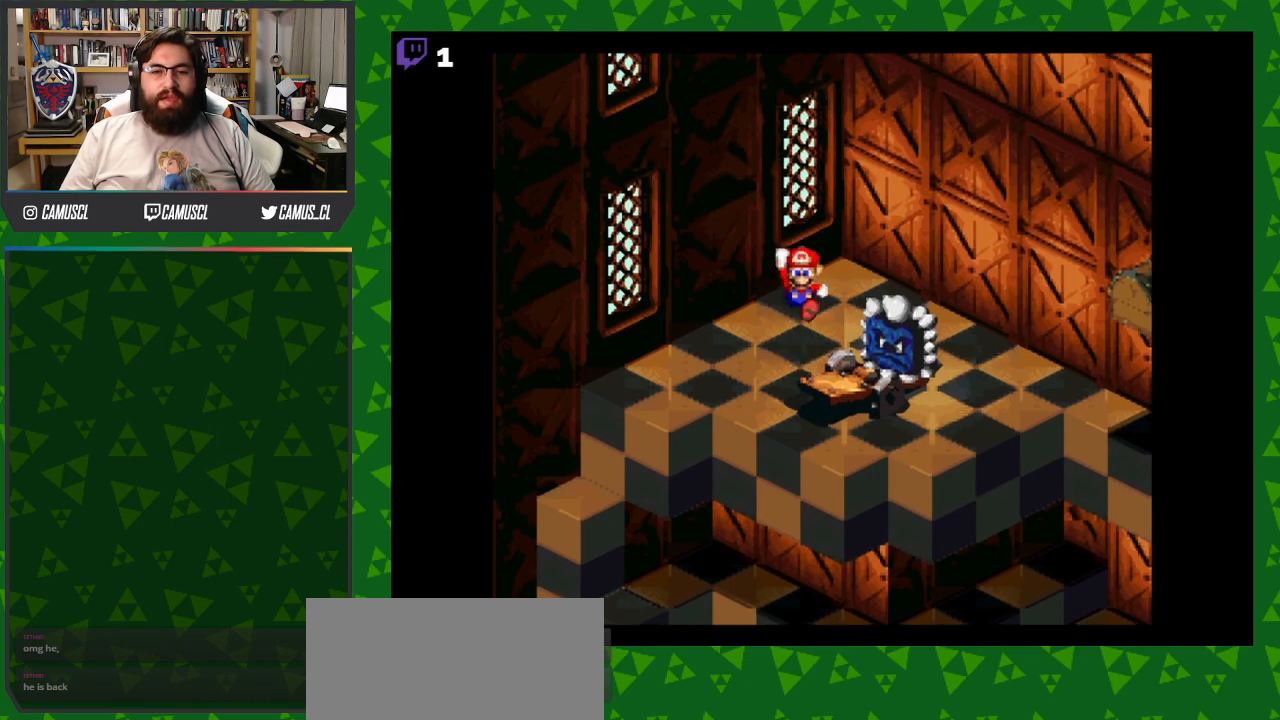
{"buttons": [], "events": [[50, "B", "up"], [100, "DPAD_RIGHT", "up"], [150, "DPAD_DOWN", "up"], [233, "Y", "up"]]}
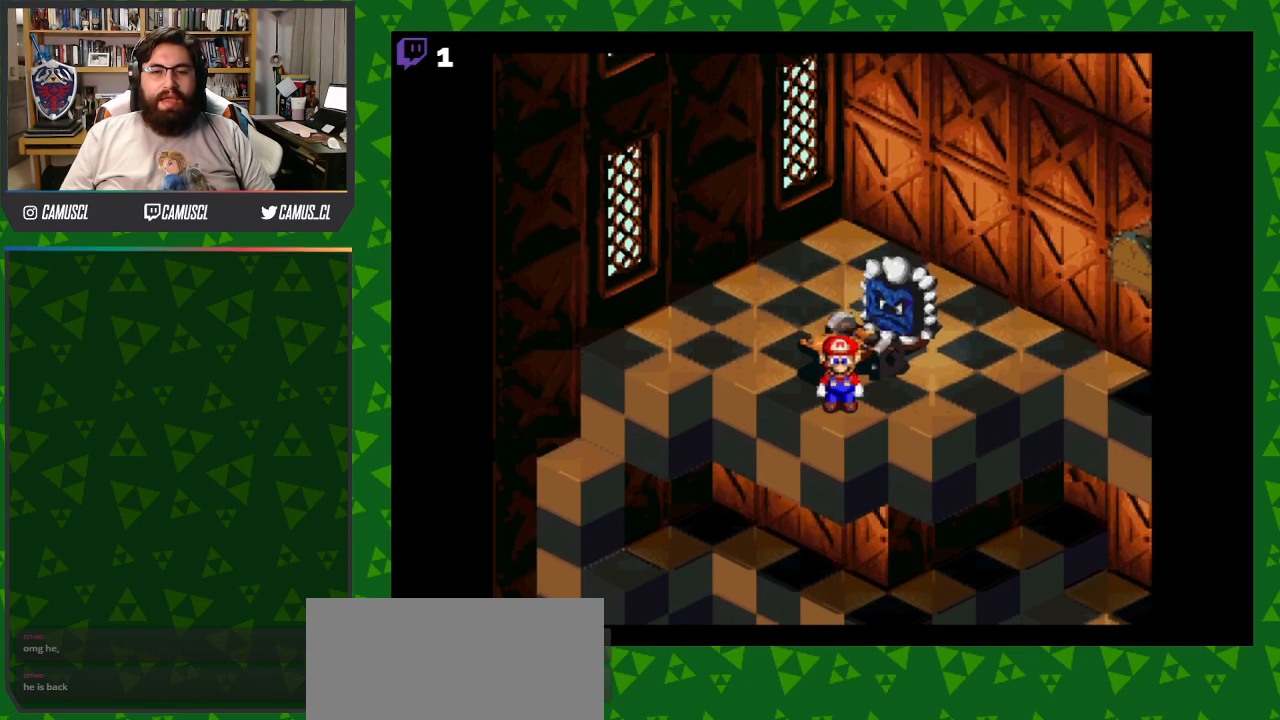
{"buttons": [], "events": [[67, "B", "down"], [133, "DPAD_UP", "down"], [183, "B", "up"], [317, "DPAD_UP", "up"]]}
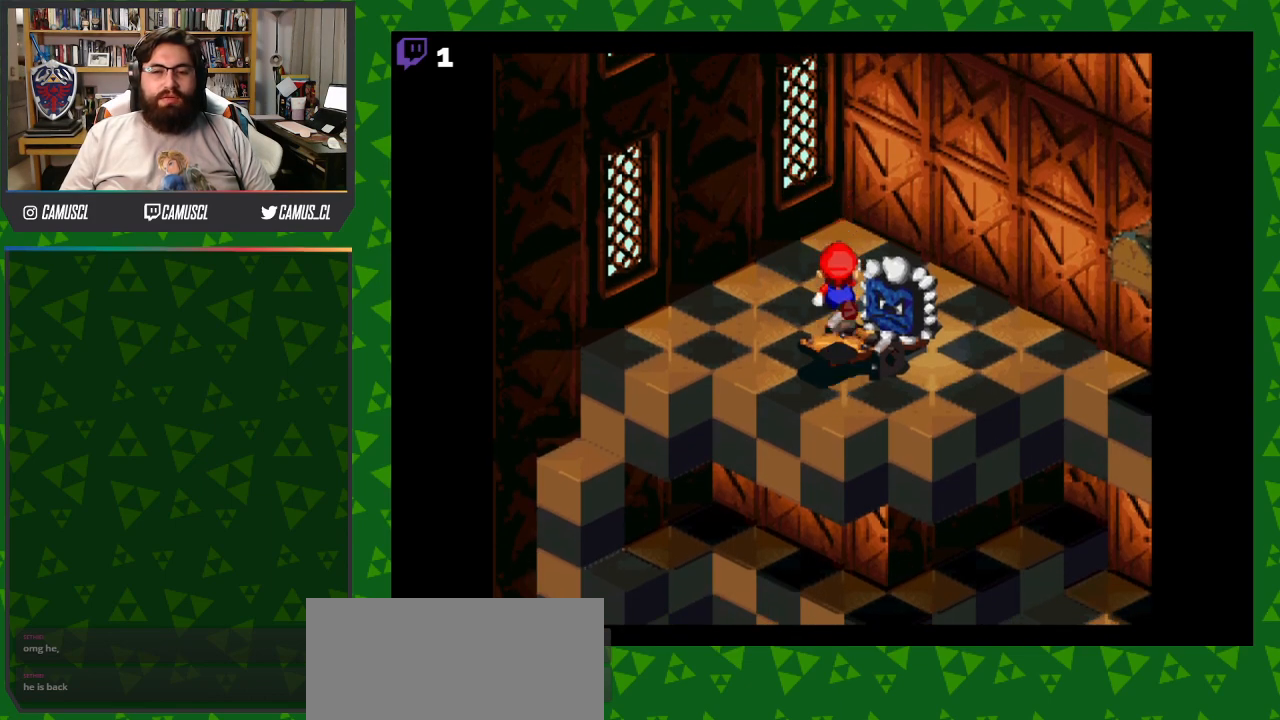
{"buttons": [], "events": []}
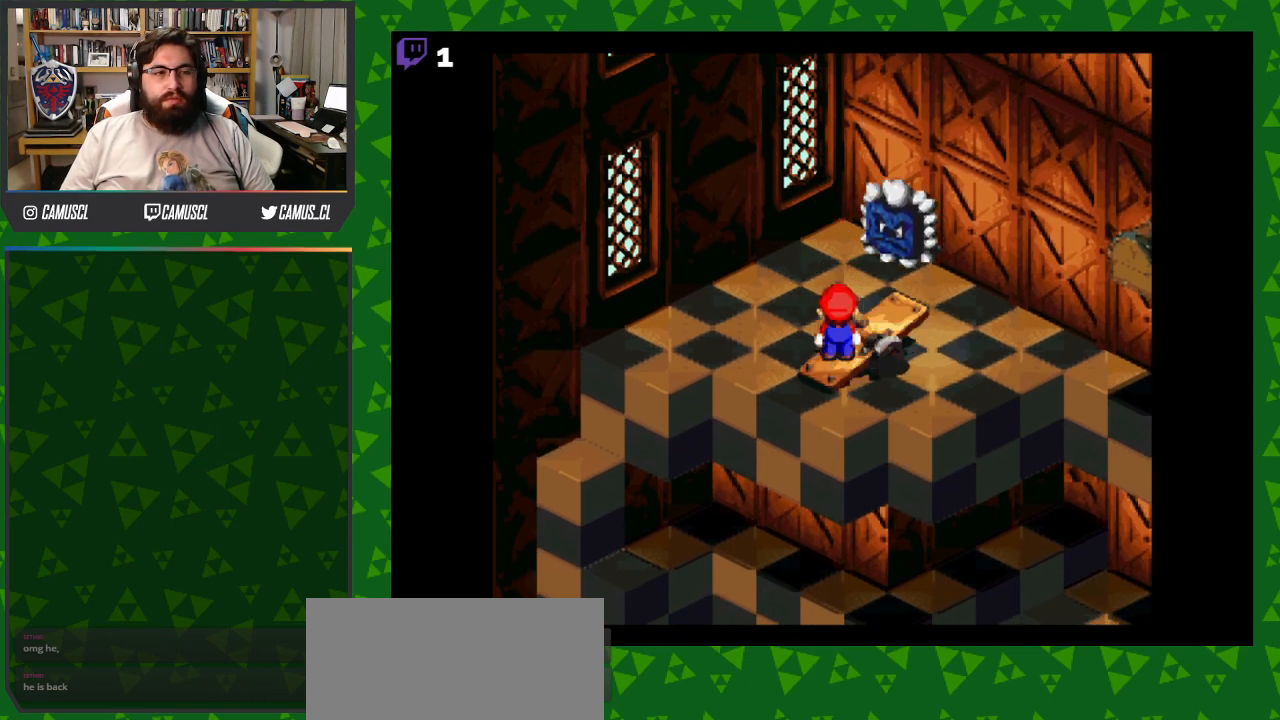
{"buttons": [], "events": []}
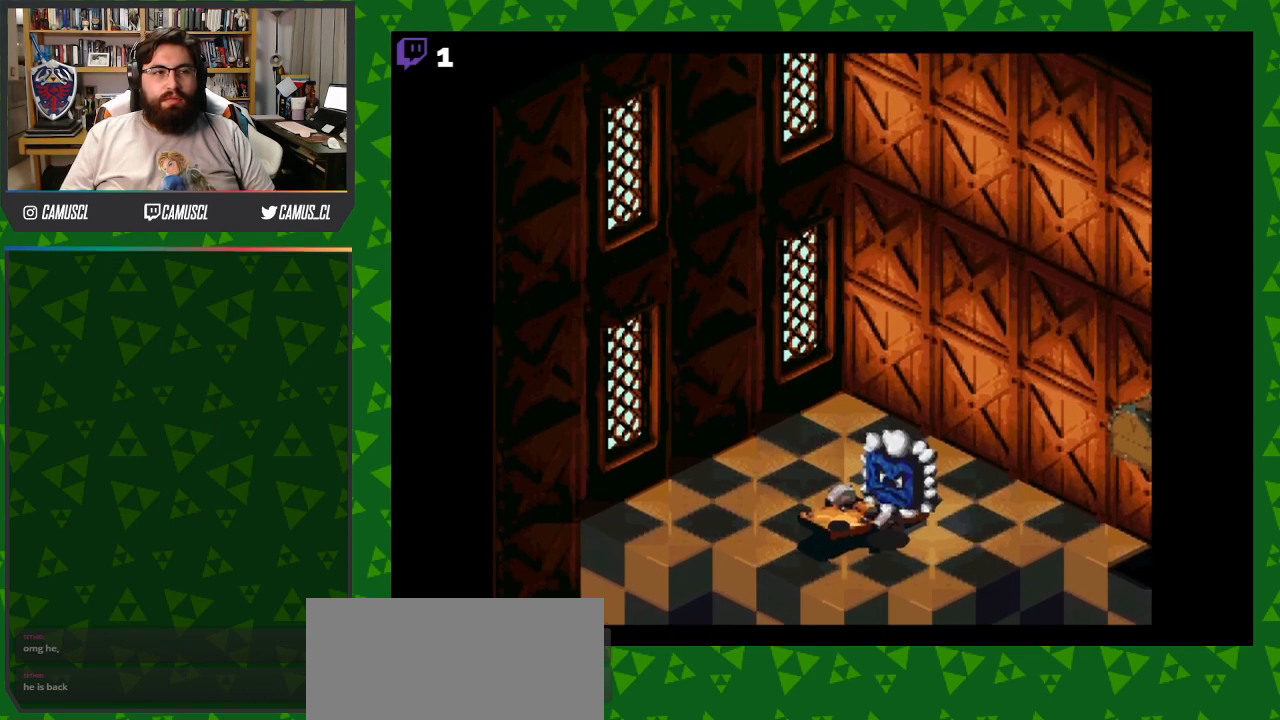
{"buttons": ["Y"], "events": [[467, "Y", "down"]]}
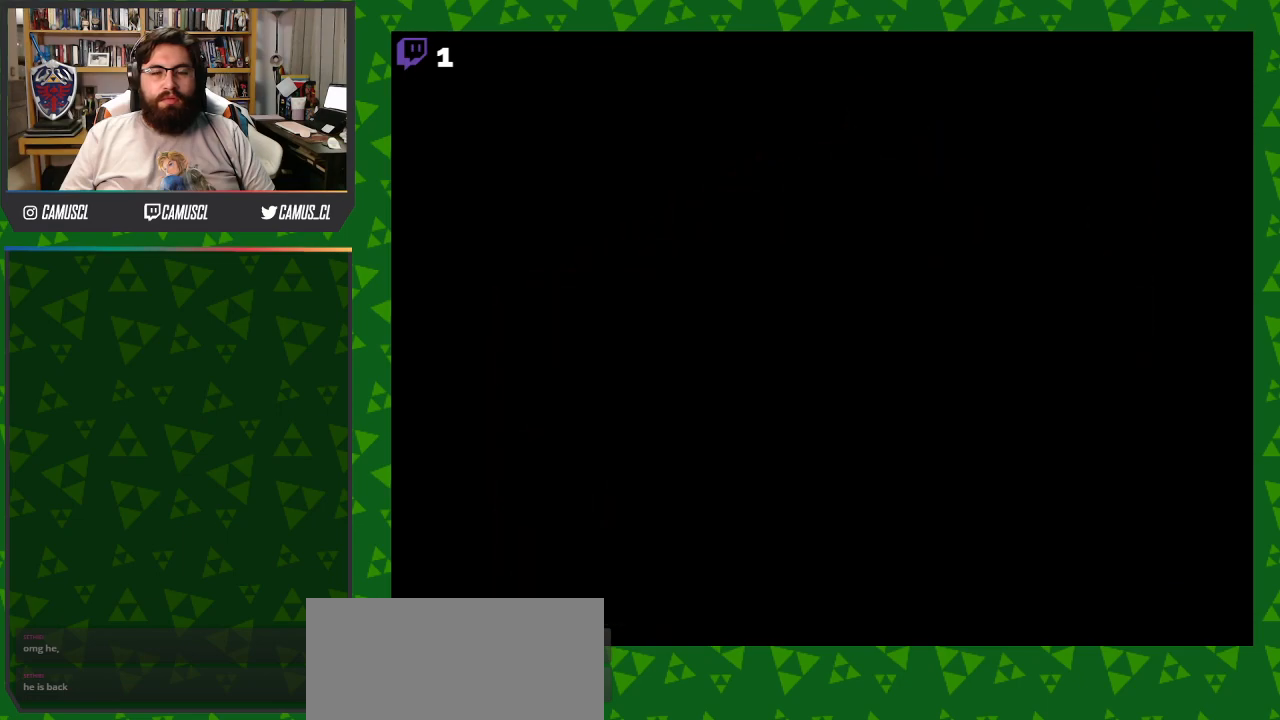
{"buttons": ["Y"], "events": []}
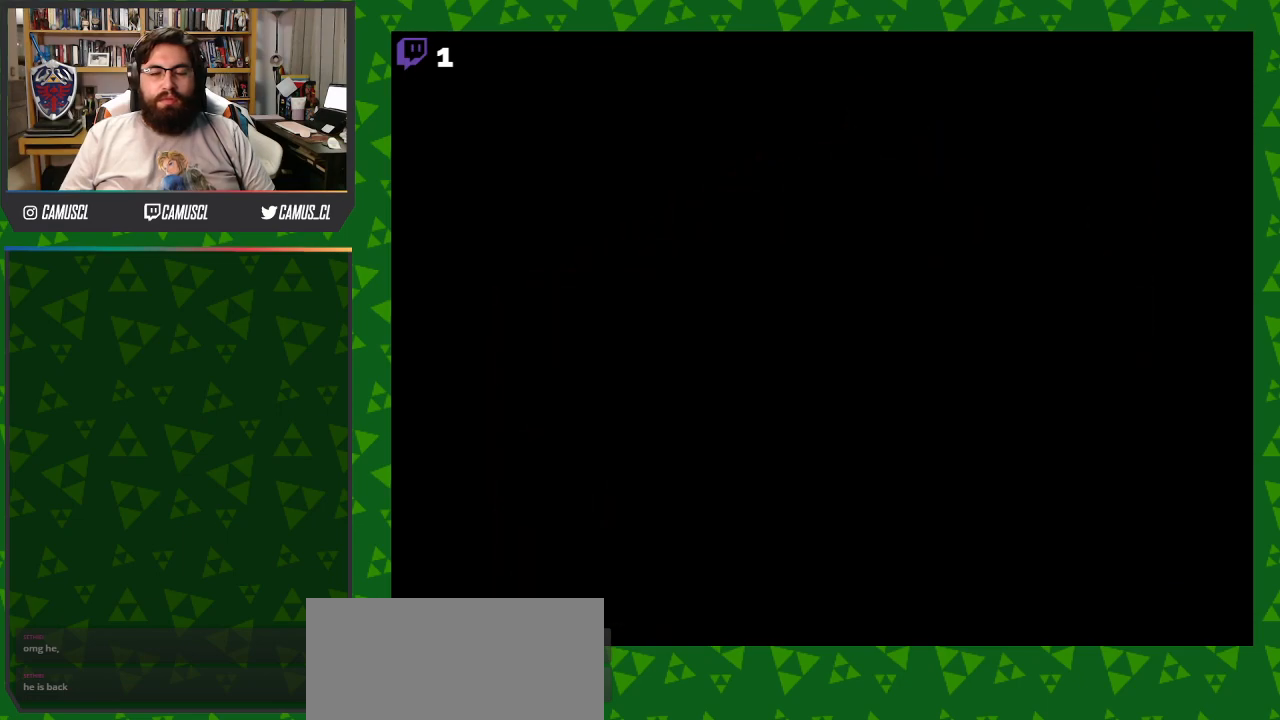
{"buttons": ["Y"], "events": []}
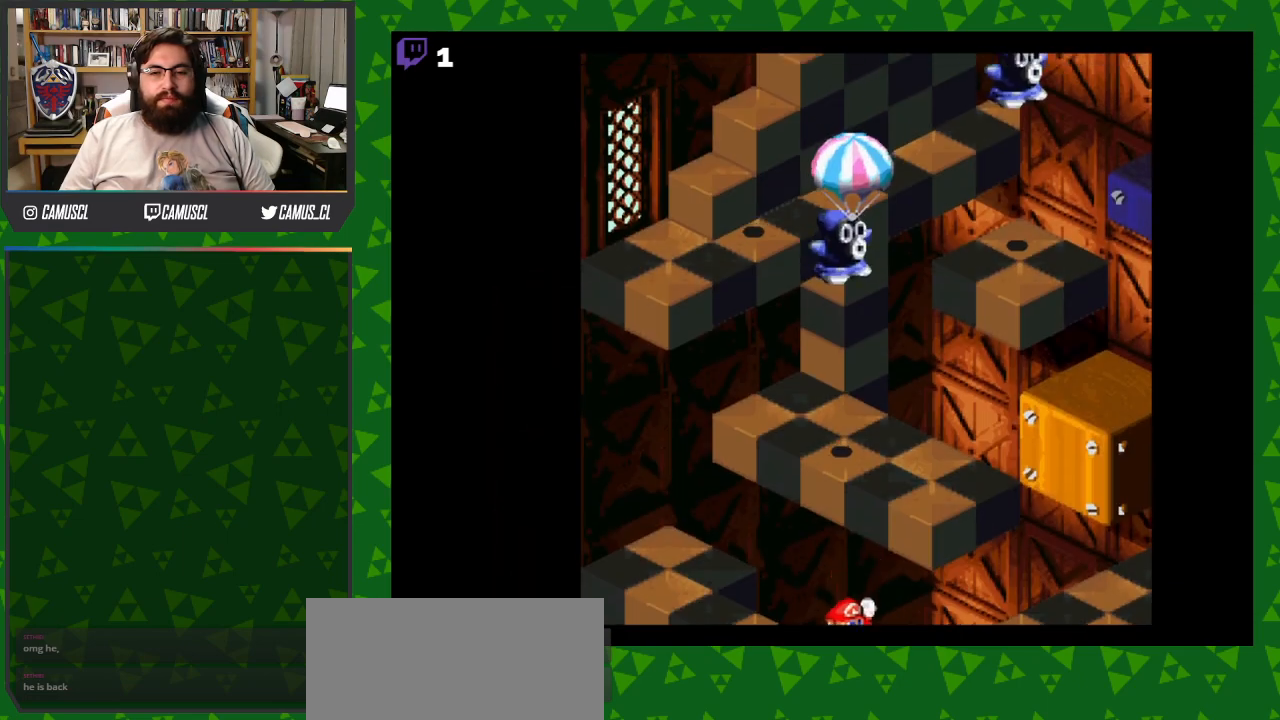
{"buttons": ["Y"], "events": []}
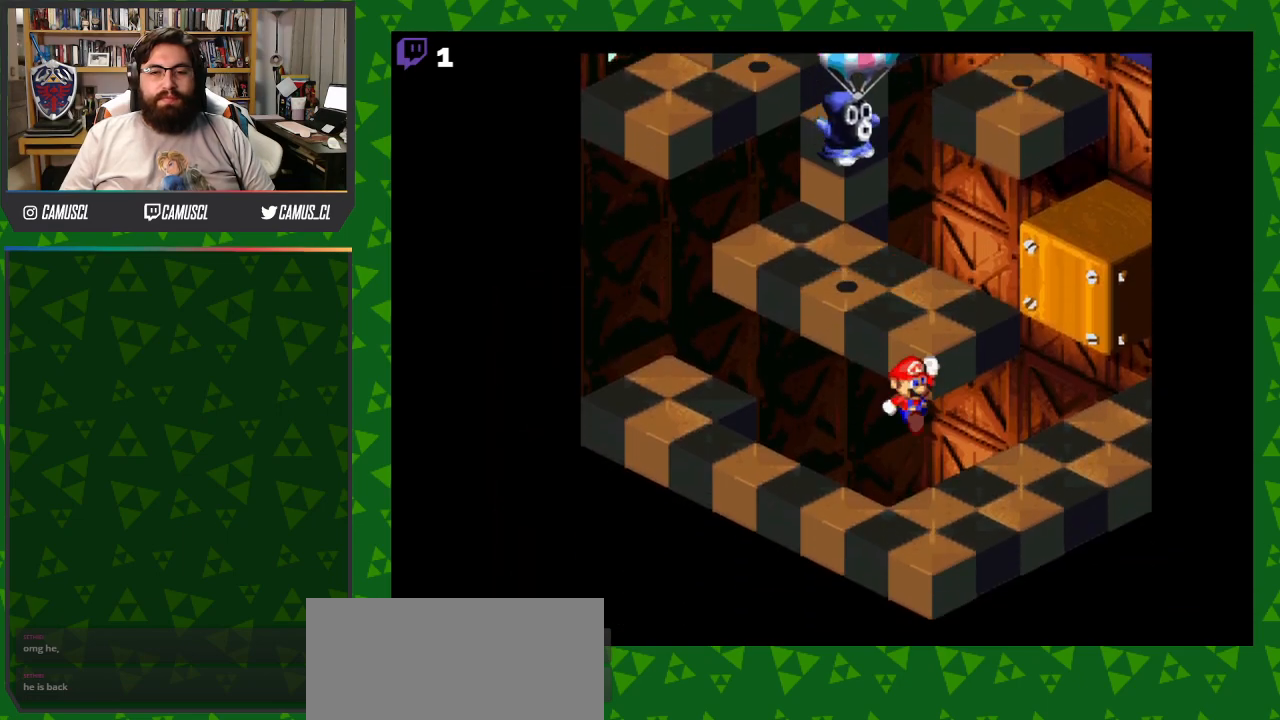
{"buttons": ["Y", "DPAD_RIGHT"], "events": [[117, "DPAD_RIGHT", "down"]]}
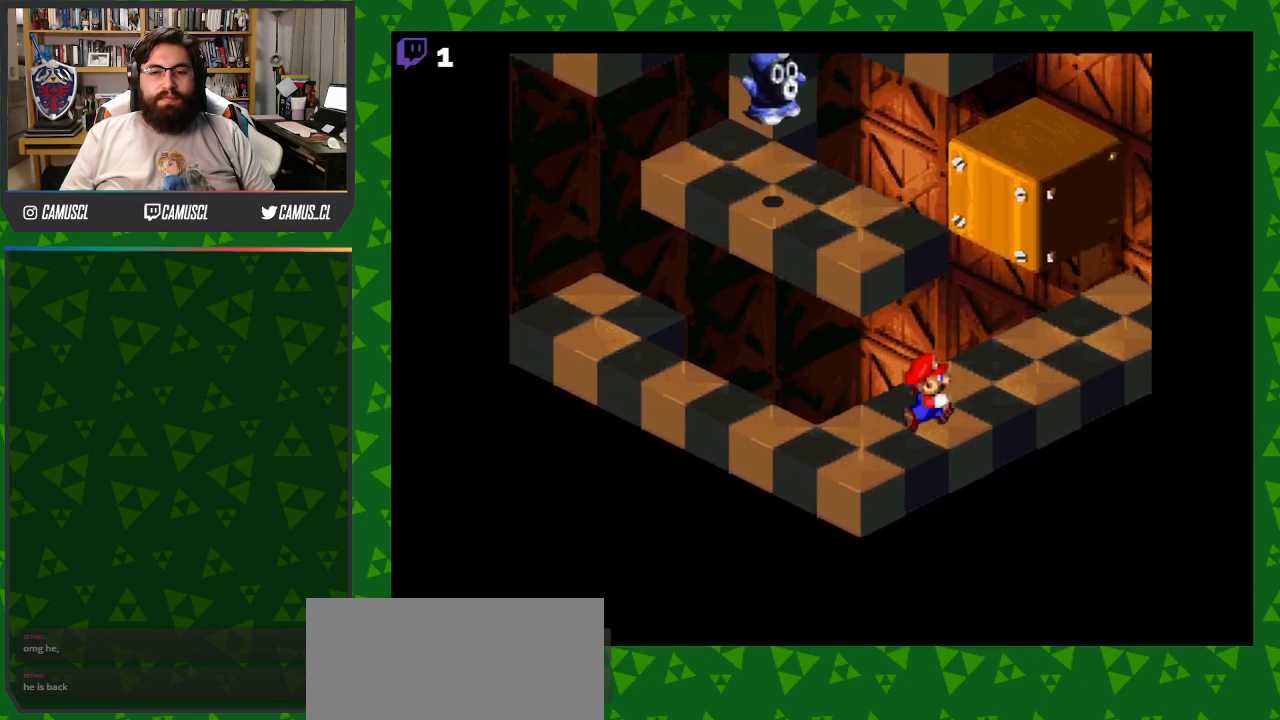
{"buttons": ["Y", "DPAD_RIGHT"], "events": []}
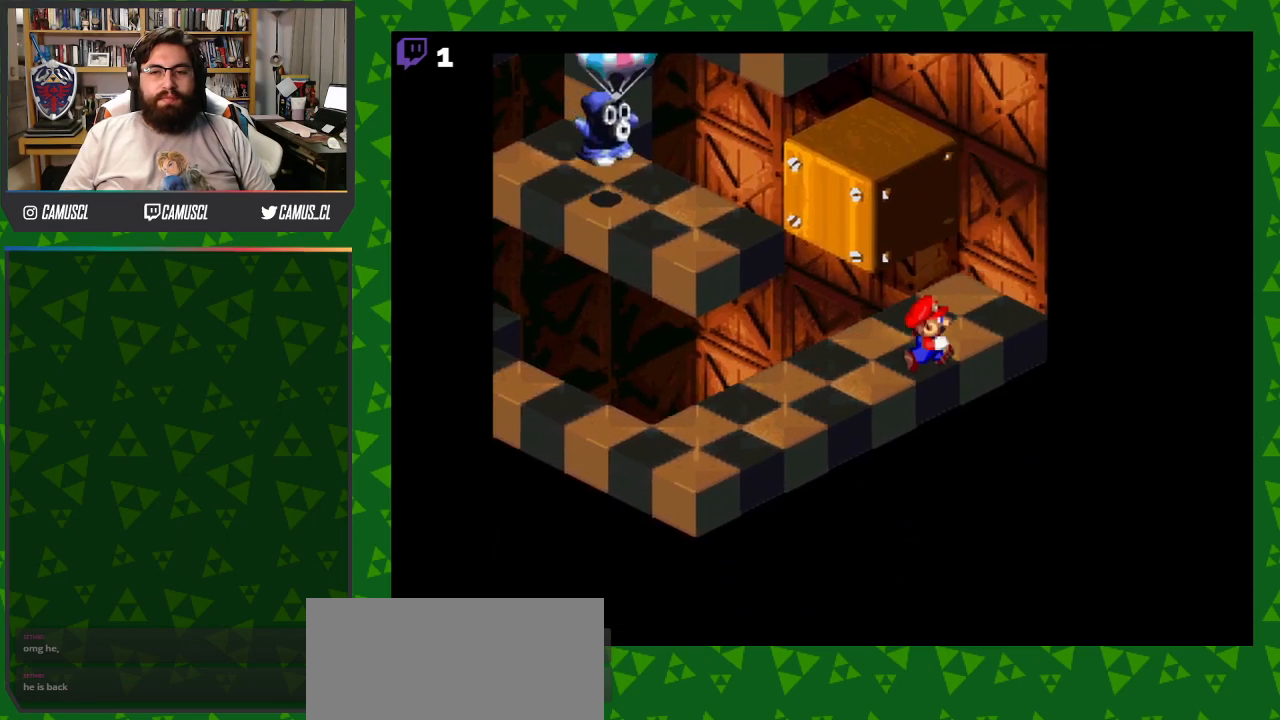
{"buttons": ["B", "Y", "DPAD_UP"], "events": [[133, "DPAD_RIGHT", "up"], [133, "DPAD_UP", "down"], [367, "B", "down"]]}
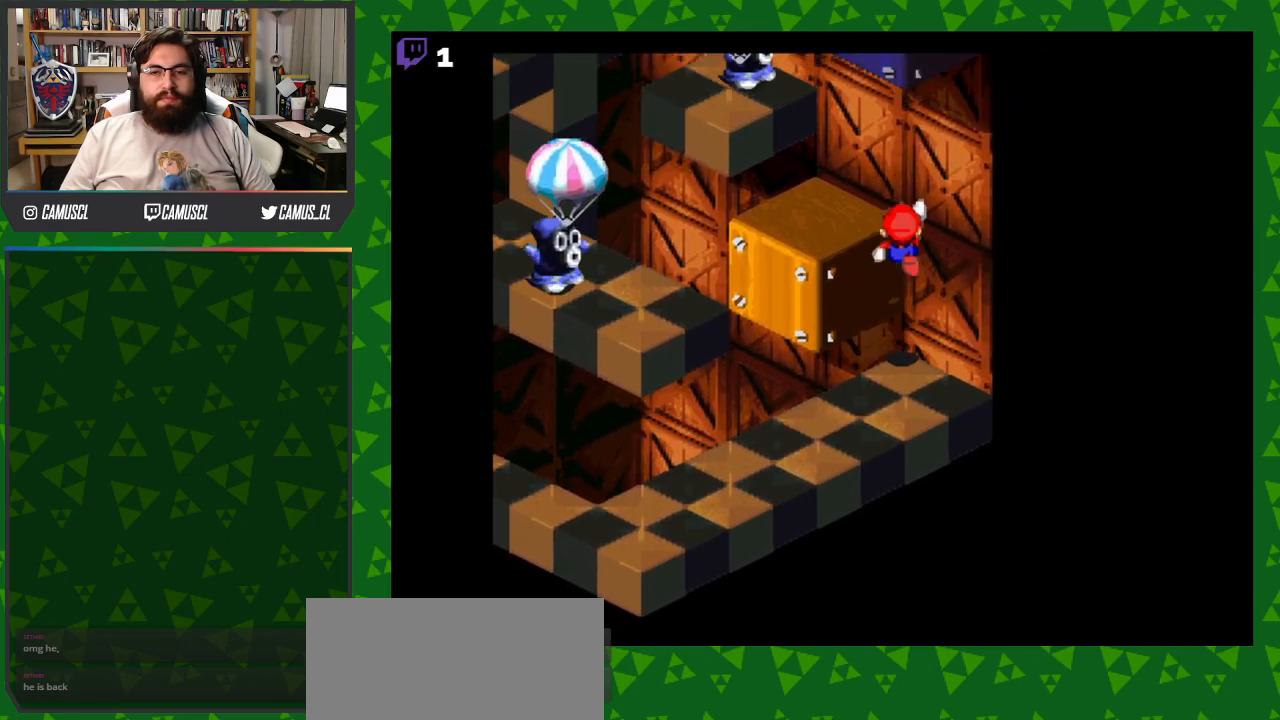
{"buttons": ["B", "DPAD_UP"], "events": [[50, "B", "up"], [83, "DPAD_UP", "up"], [117, "Y", "up"], [250, "DPAD_UP", "down"], [467, "B", "down"]]}
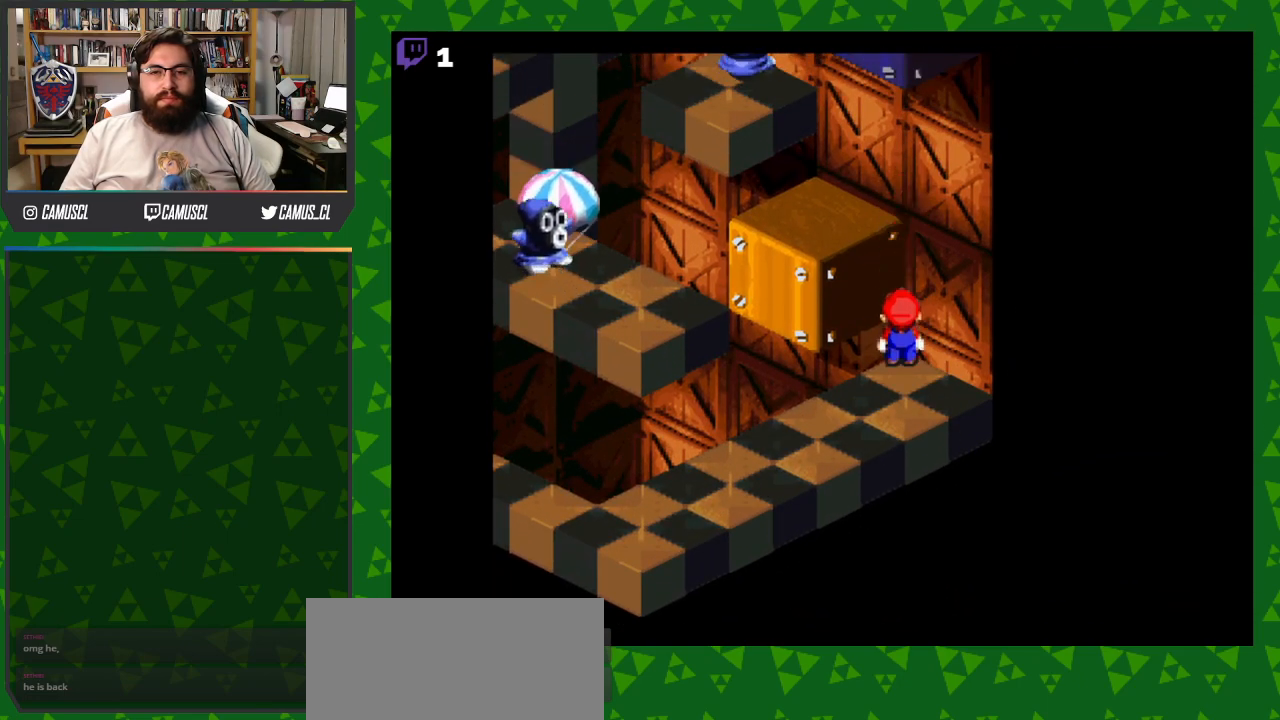
{"buttons": ["Y", "DPAD_UP"], "events": [[283, "B", "up"], [417, "Y", "down"]]}
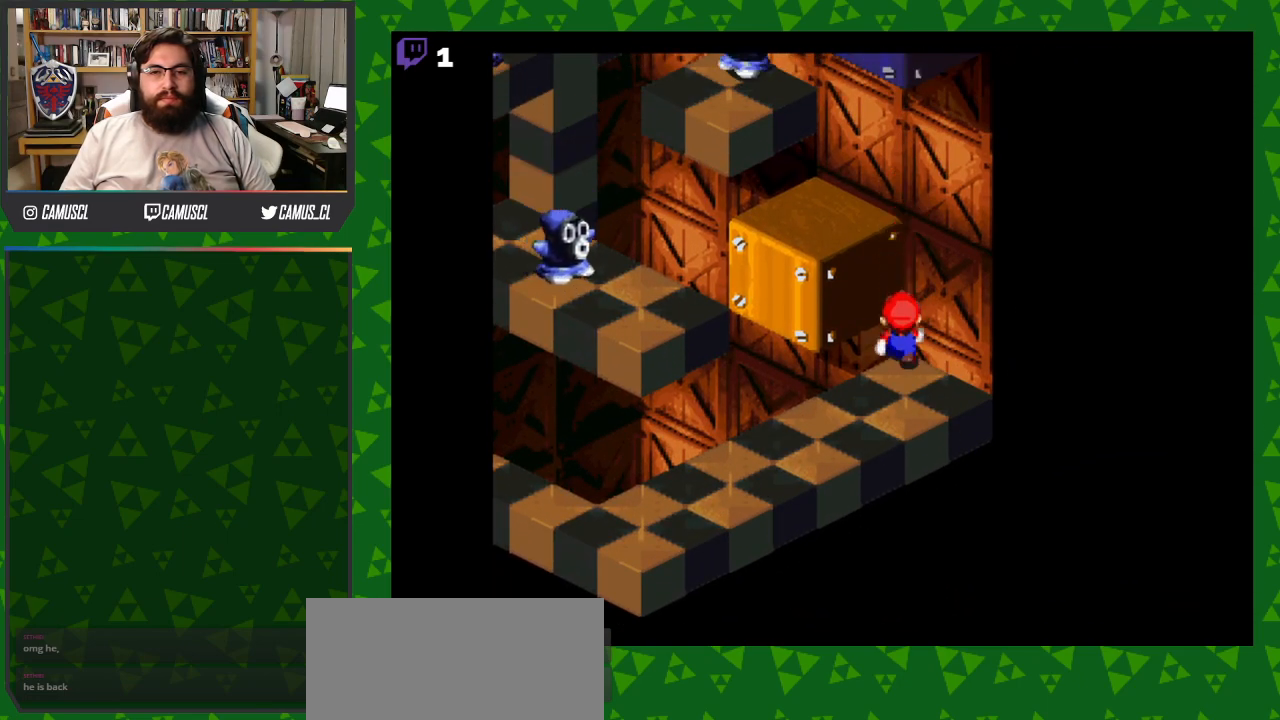
{"buttons": [], "events": [[100, "B", "down"], [133, "DPAD_LEFT", "down"], [167, "DPAD_UP", "up"], [317, "DPAD_LEFT", "up"], [350, "B", "up"], [383, "Y", "up"]]}
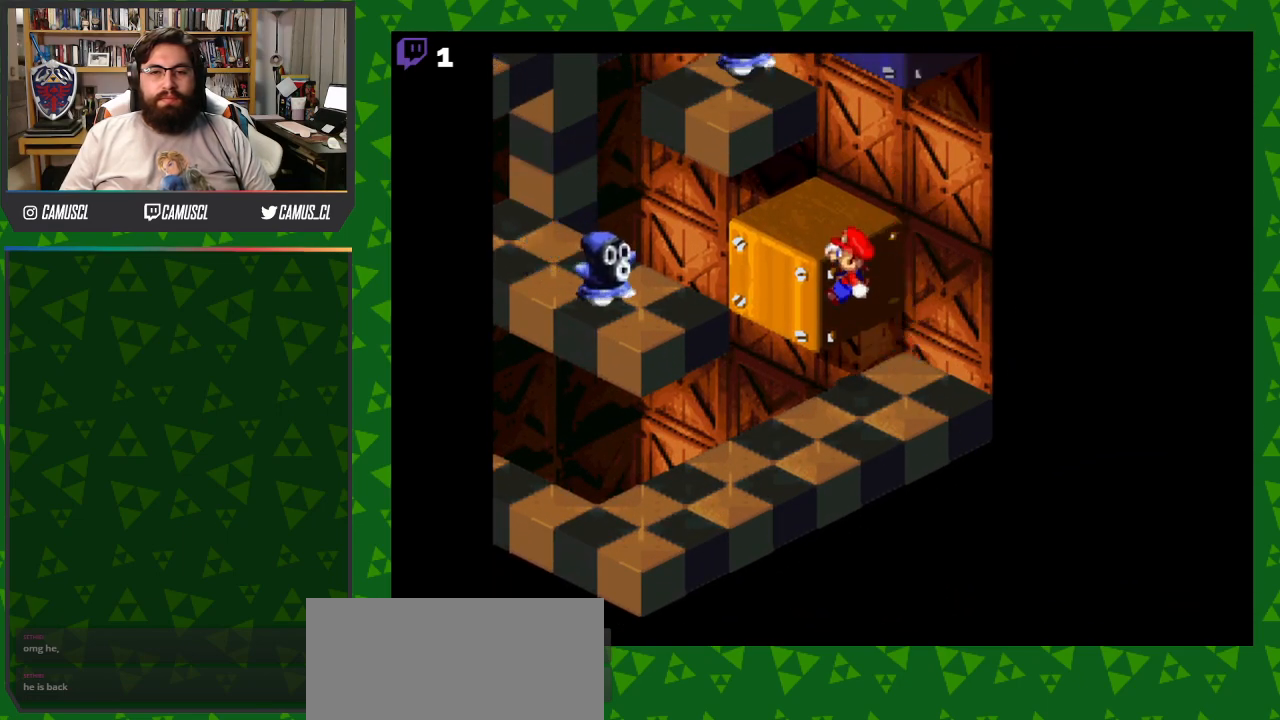
{"buttons": ["DPAD_DOWN"], "events": [[183, "Y", "down"], [233, "DPAD_DOWN", "down"], [500, "Y", "up"]]}
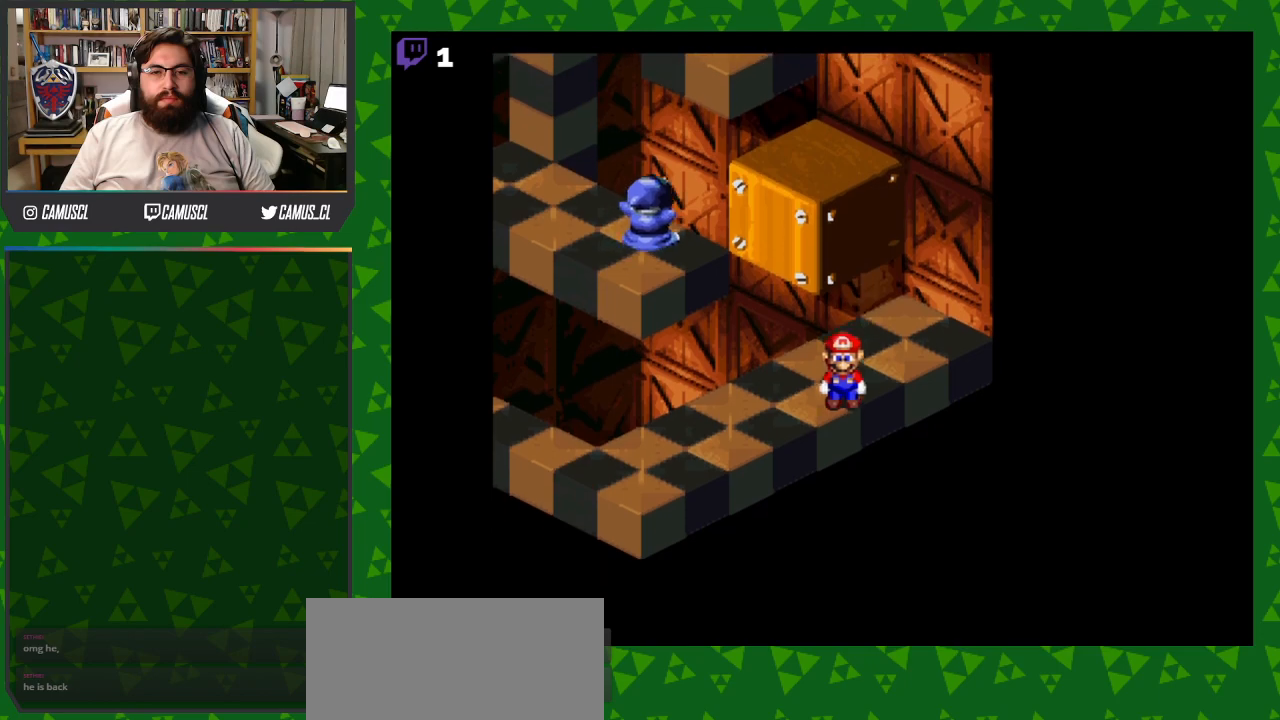
{"buttons": ["Y", "DPAD_UP", "DPAD_LEFT"], "events": [[33, "DPAD_DOWN", "up"], [467, "DPAD_LEFT", "down"], [467, "DPAD_UP", "down"], [467, "Y", "down"]]}
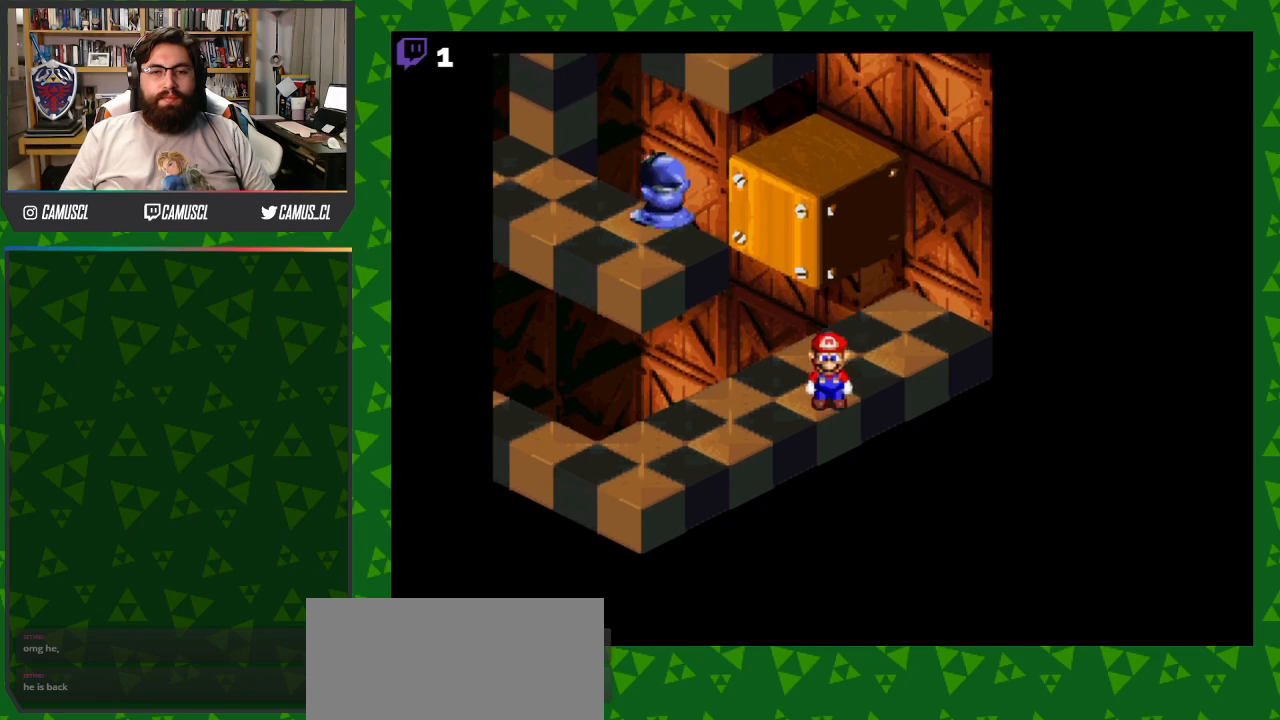
{"buttons": ["B", "Y", "DPAD_UP", "DPAD_LEFT"], "events": [[67, "B", "down"]]}